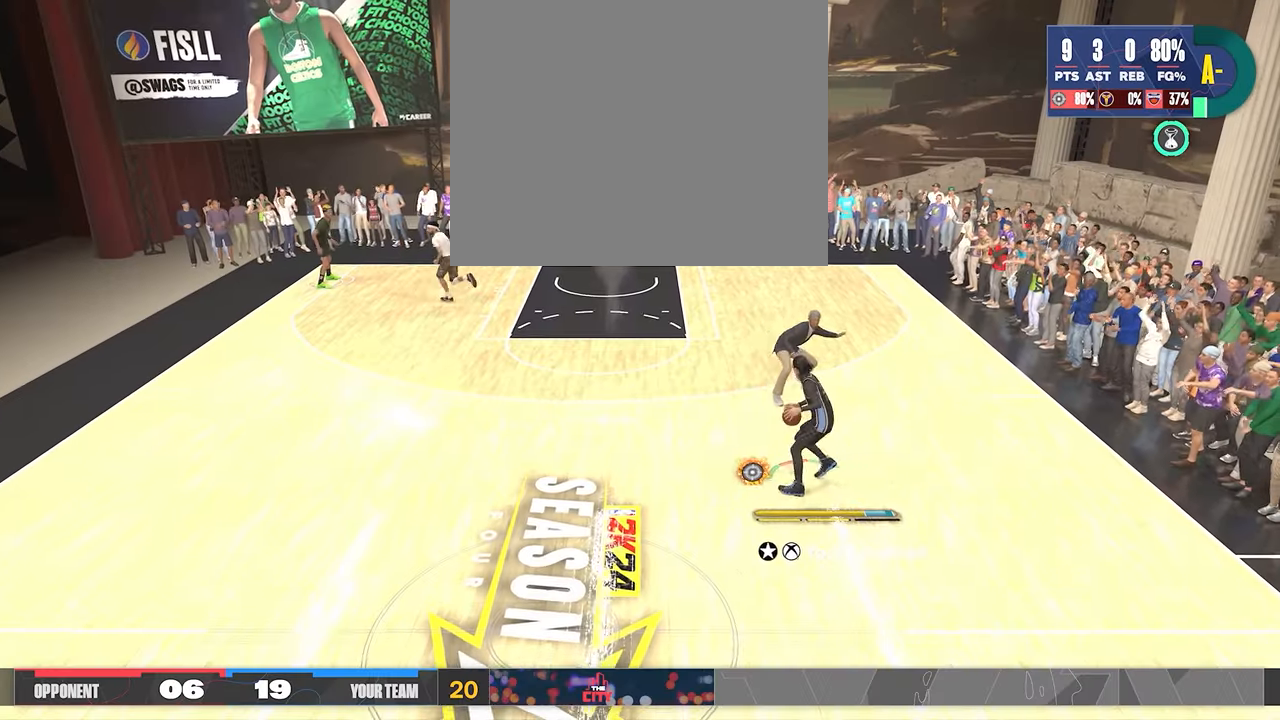
Gameplay with a controller (PlayStation layout); each line is a JSON object with the inputs held at the frame after it. "events" lists button and stick changes between this image and that frame as [ms after this image, input, new state], when the widget could be followed in between.
{"buttons": ["R2"], "left_stick": "center", "right_stick": "down", "events": [[50, "right_stick", "left"], [100, "left_stick", "center"], [150, "right_stick", "center"], [450, "right_stick", "down"]]}
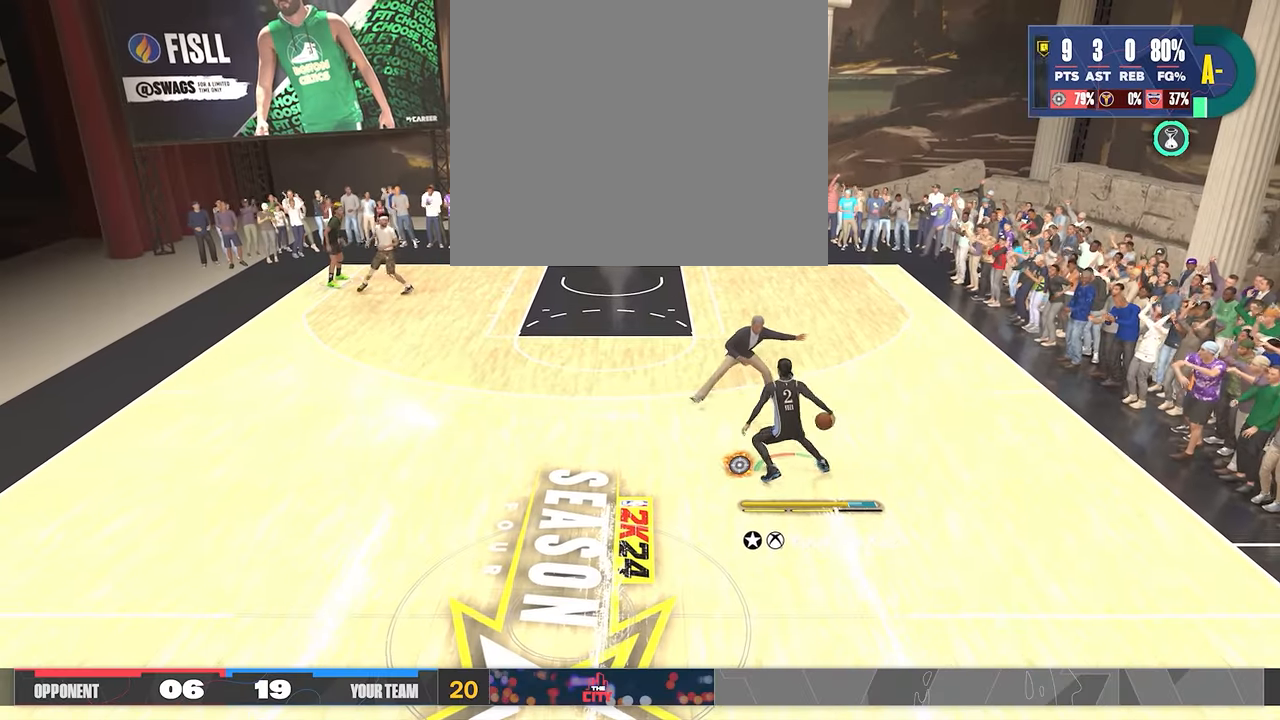
{"buttons": ["R2"], "left_stick": "center", "right_stick": "center", "events": [[17, "right_stick", "center"]]}
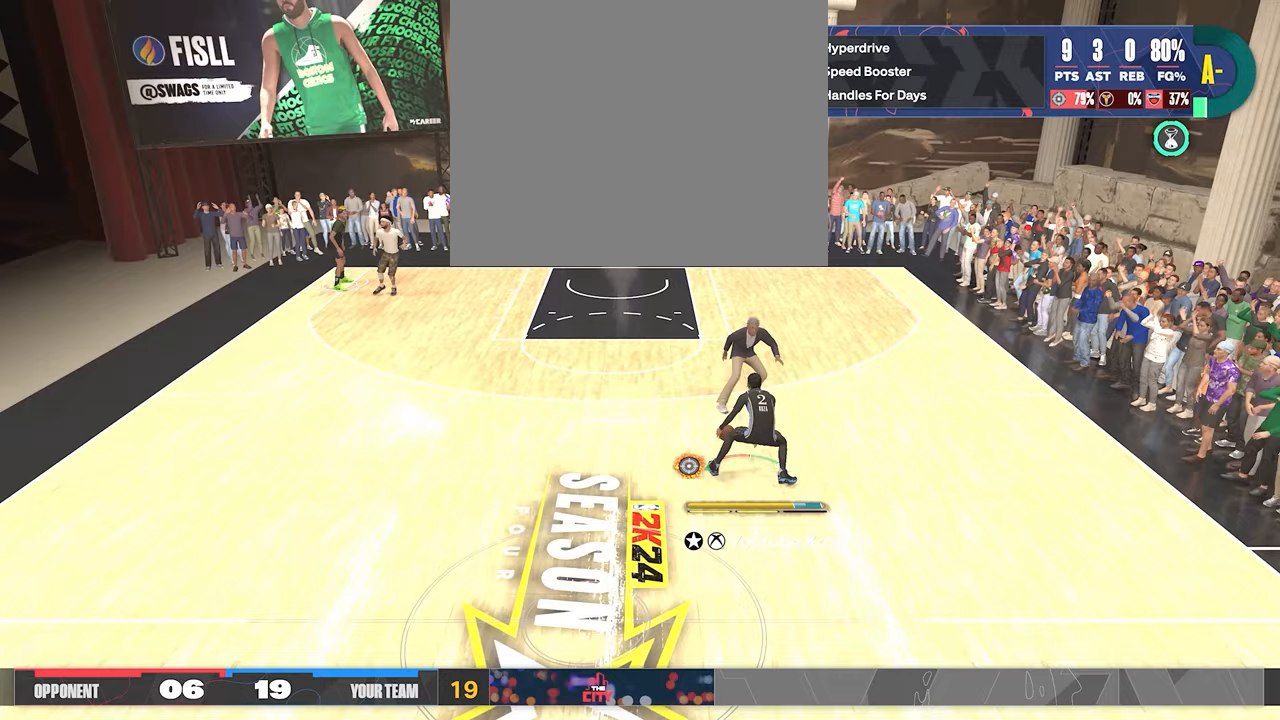
{"buttons": ["R2"], "left_stick": "center", "right_stick": "center", "events": [[17, "R2", "up"], [100, "right_stick", "left"], [167, "right_stick", "center"], [417, "R2", "down"], [450, "right_stick", "right"], [500, "right_stick", "center"]]}
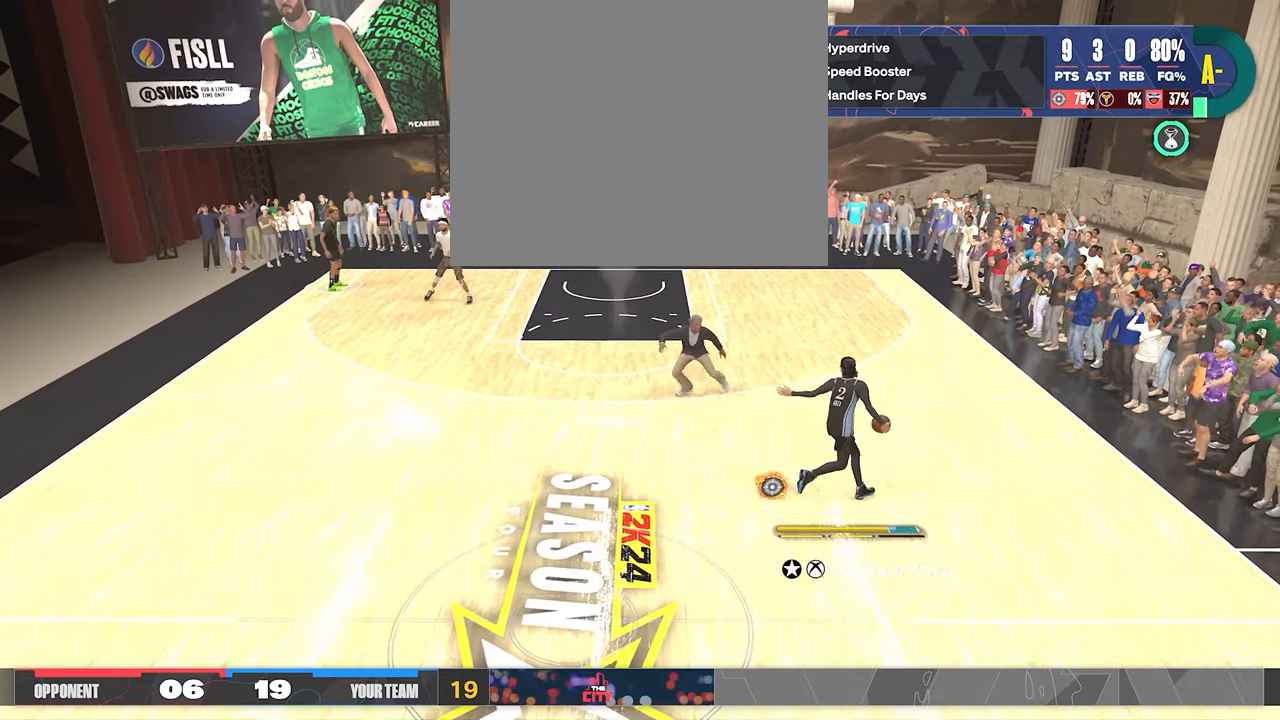
{"buttons": ["R2"], "left_stick": "up", "right_stick": "center", "events": [[367, "left_stick", "up"]]}
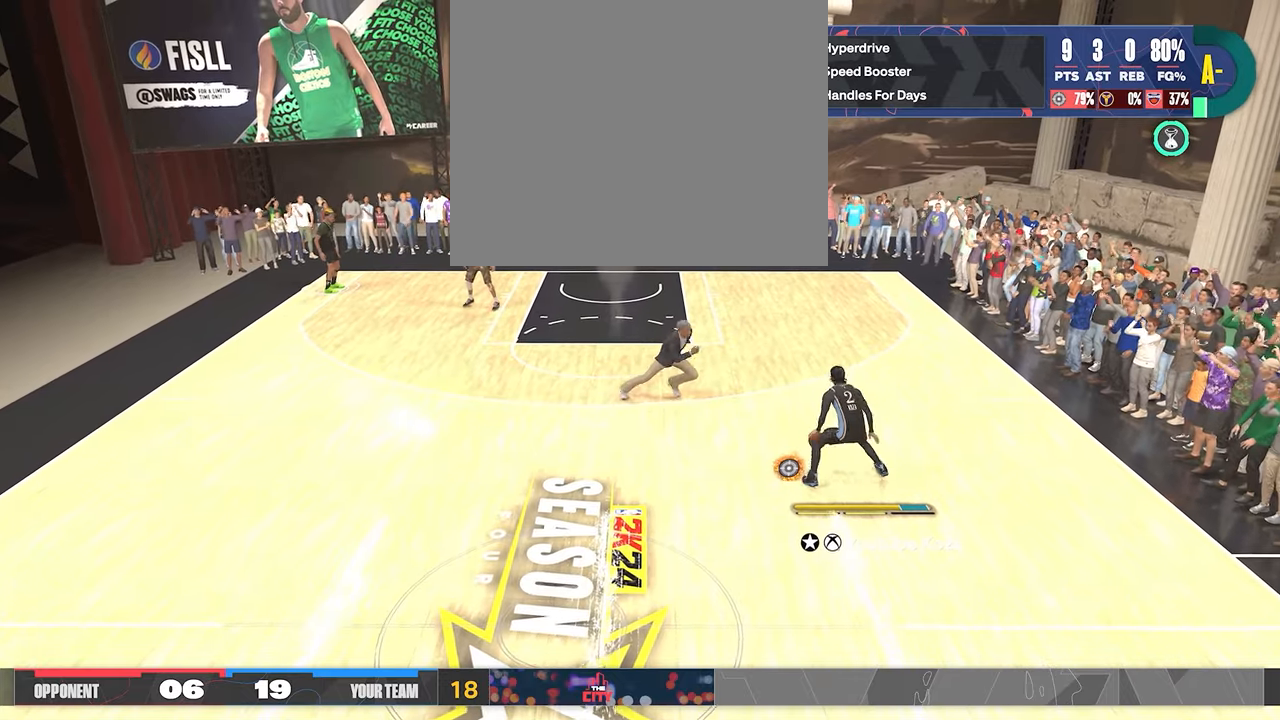
{"buttons": ["R2"], "left_stick": "up-left", "right_stick": "center", "events": [[333, "right_stick", "right"], [400, "right_stick", "down"], [483, "right_stick", "center"], [500, "left_stick", "up-left"]]}
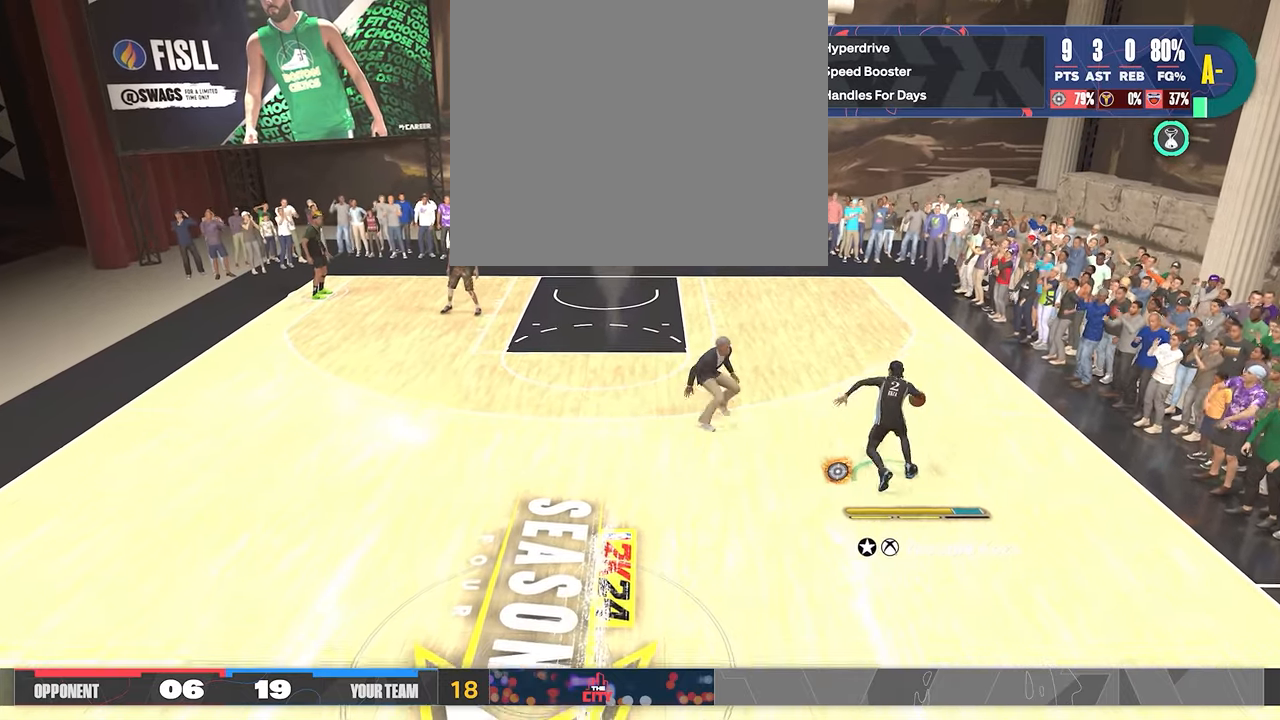
{"buttons": ["R2"], "left_stick": "left", "right_stick": "center", "events": [[333, "left_stick", "left"]]}
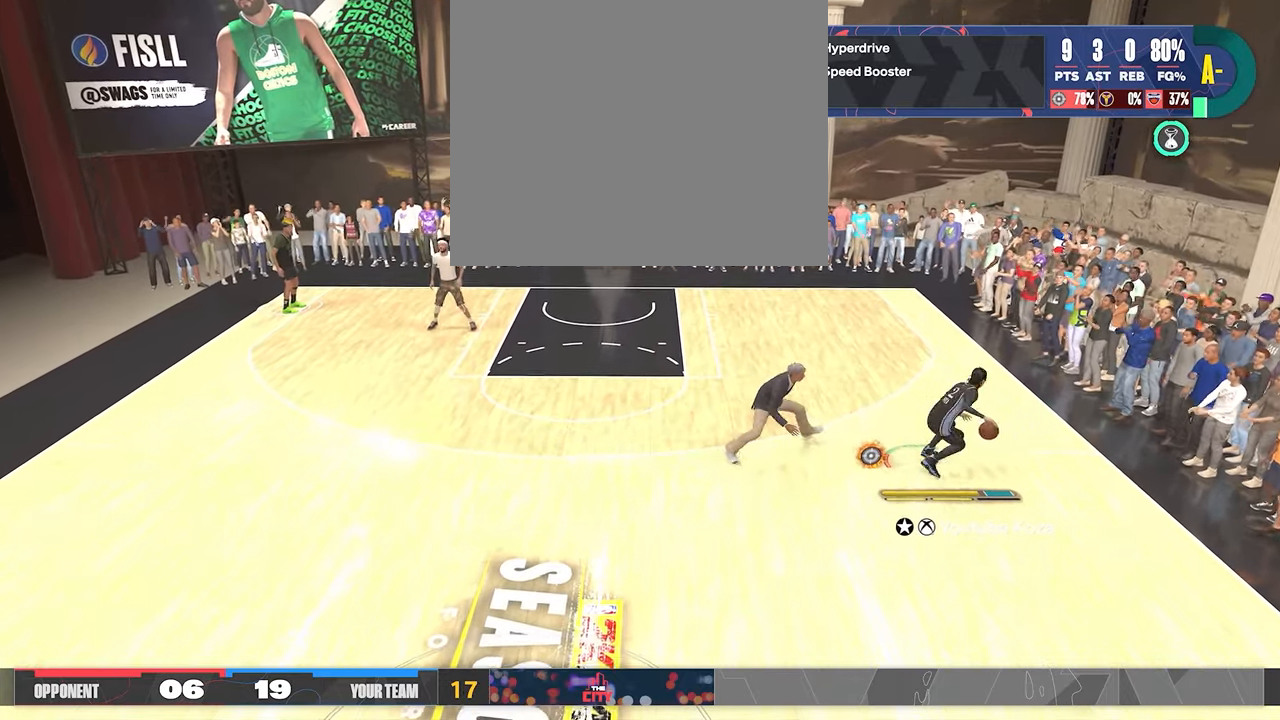
{"buttons": ["R2"], "left_stick": "up-left", "right_stick": "center", "events": [[350, "left_stick", "up-left"]]}
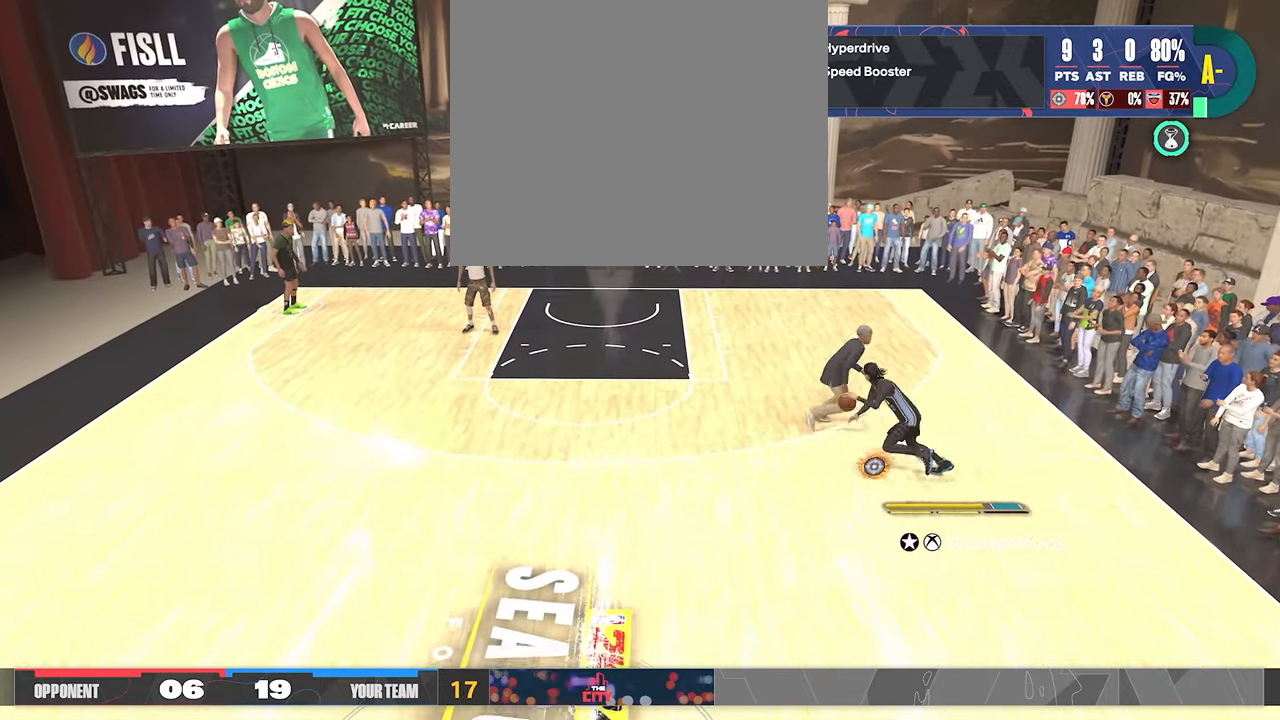
{"buttons": ["R2"], "left_stick": "up-left", "right_stick": "center", "events": [[250, "CROSS", "down"], [350, "CROSS", "up"]]}
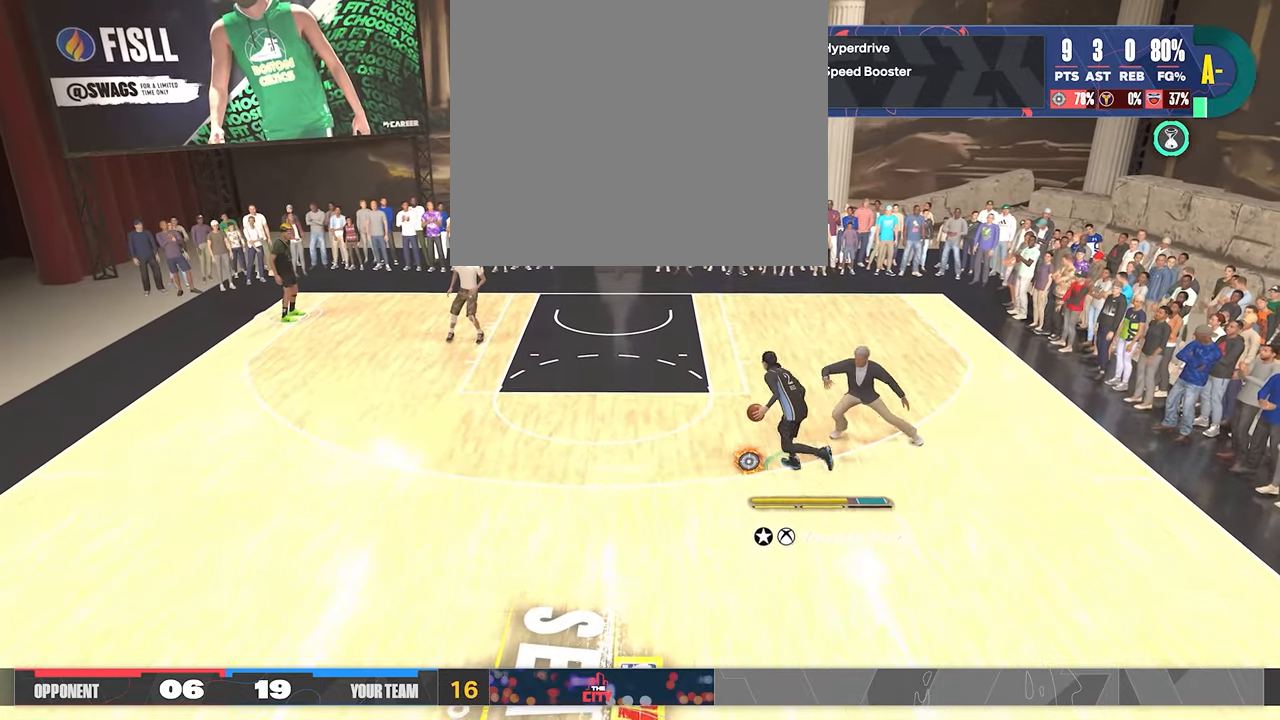
{"buttons": ["R2"], "left_stick": "up", "right_stick": "center", "events": [[250, "left_stick", "center"], [450, "left_stick", "up"]]}
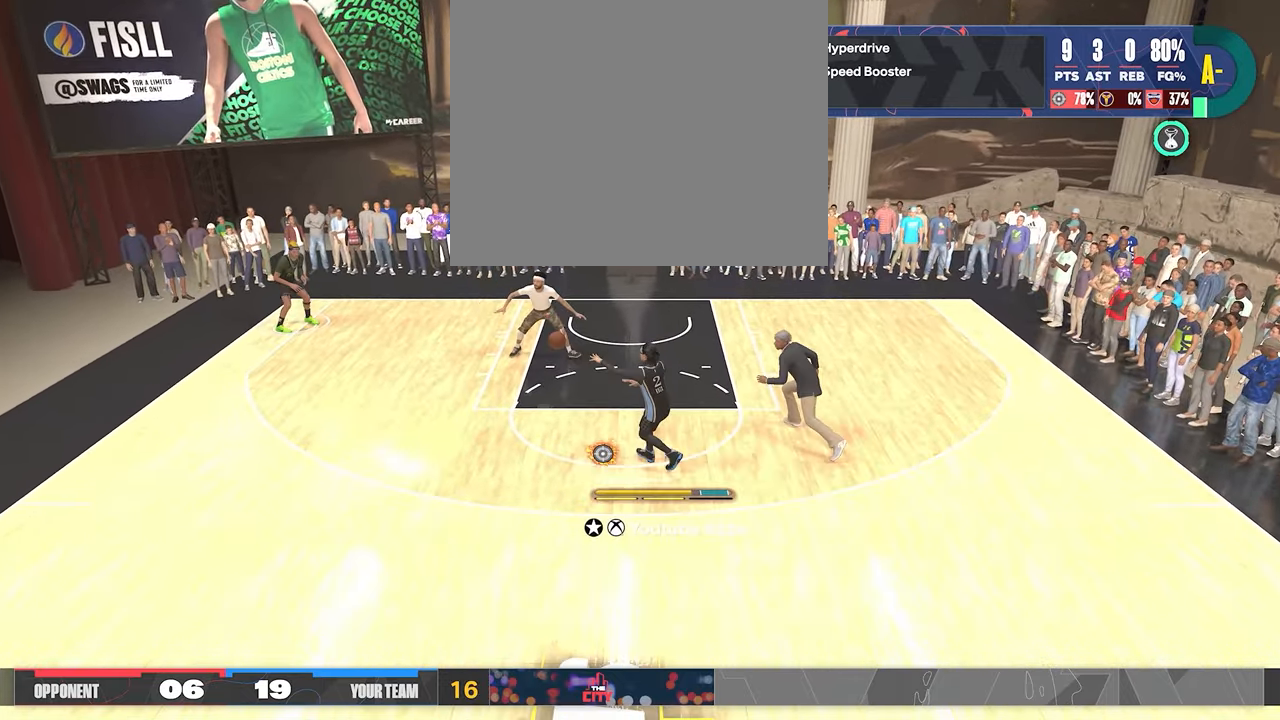
{"buttons": ["R2"], "left_stick": "up", "right_stick": "center", "events": [[67, "L3", "down"], [200, "L3", "up"], [317, "L3", "down"], [483, "L3", "up"]]}
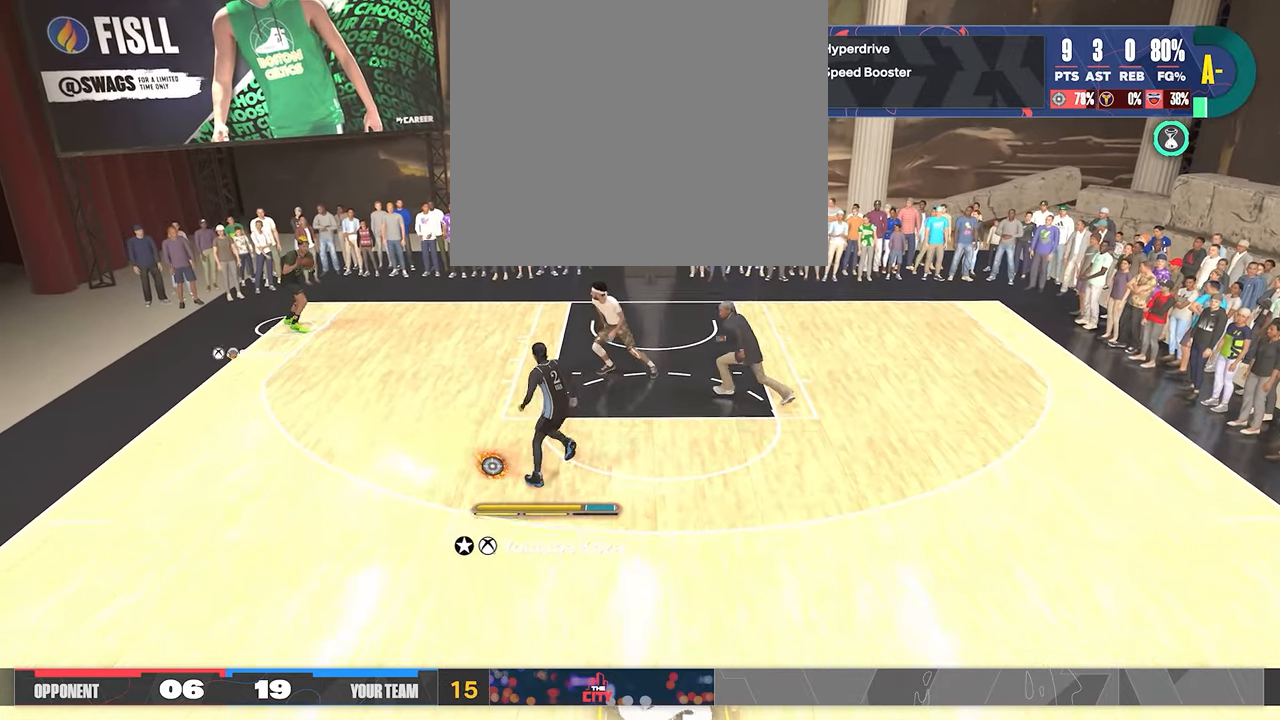
{"buttons": ["R2"], "left_stick": "up-right", "right_stick": "center", "events": [[133, "left_stick", "up-right"]]}
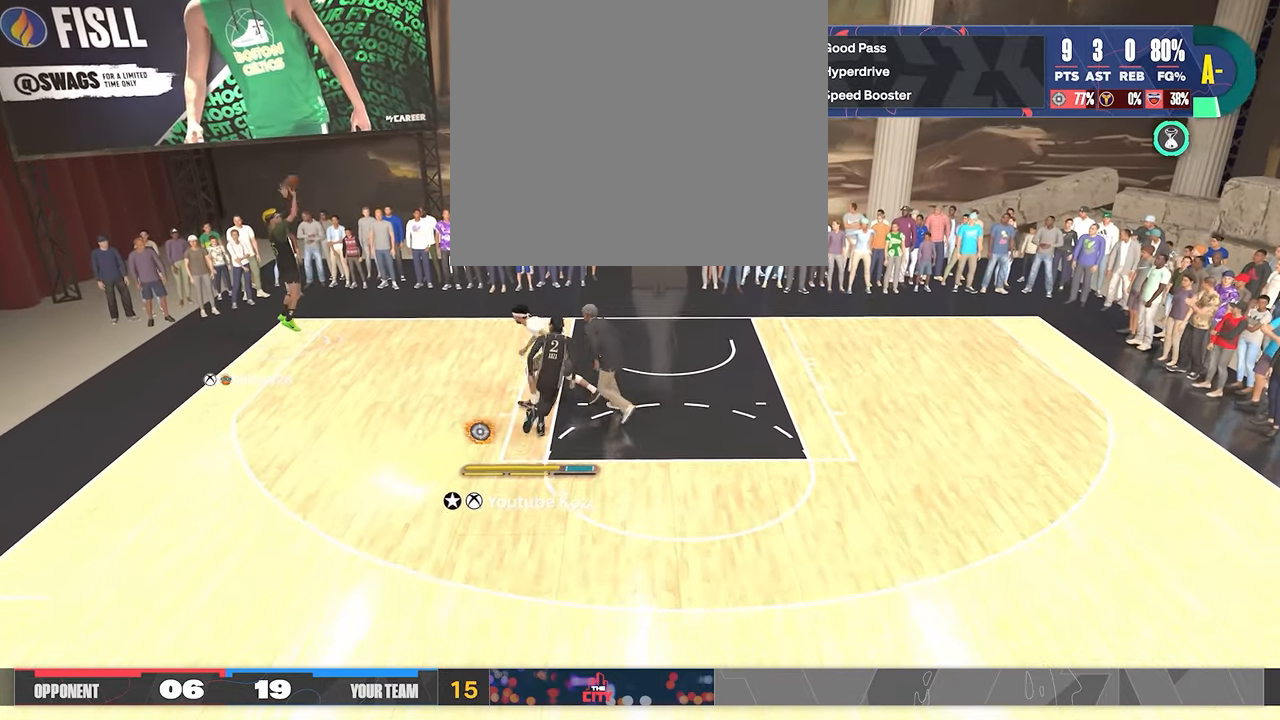
{"buttons": ["L2"], "left_stick": "up", "right_stick": "center", "events": [[17, "L2", "down"], [100, "R2", "up"], [383, "left_stick", "up"]]}
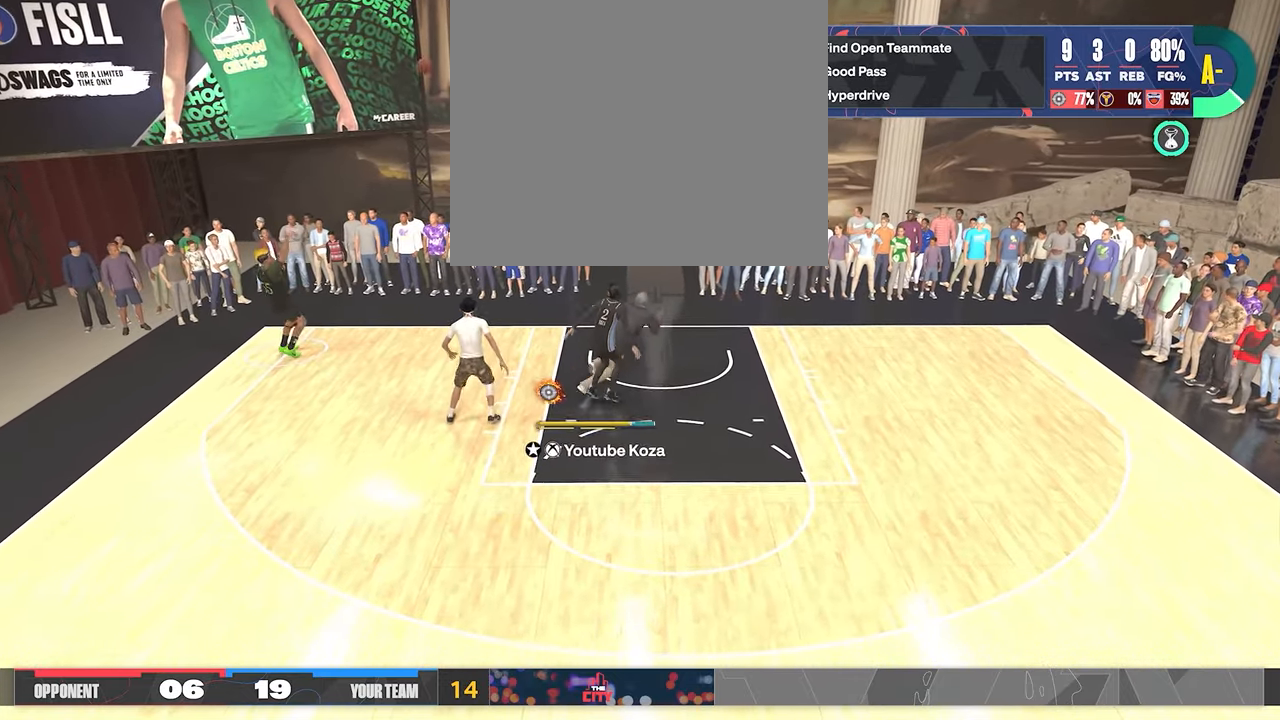
{"buttons": ["TRIANGLE", "L2"], "left_stick": "down", "right_stick": "center", "events": [[183, "left_stick", "left"], [317, "left_stick", "down"], [433, "TRIANGLE", "down"]]}